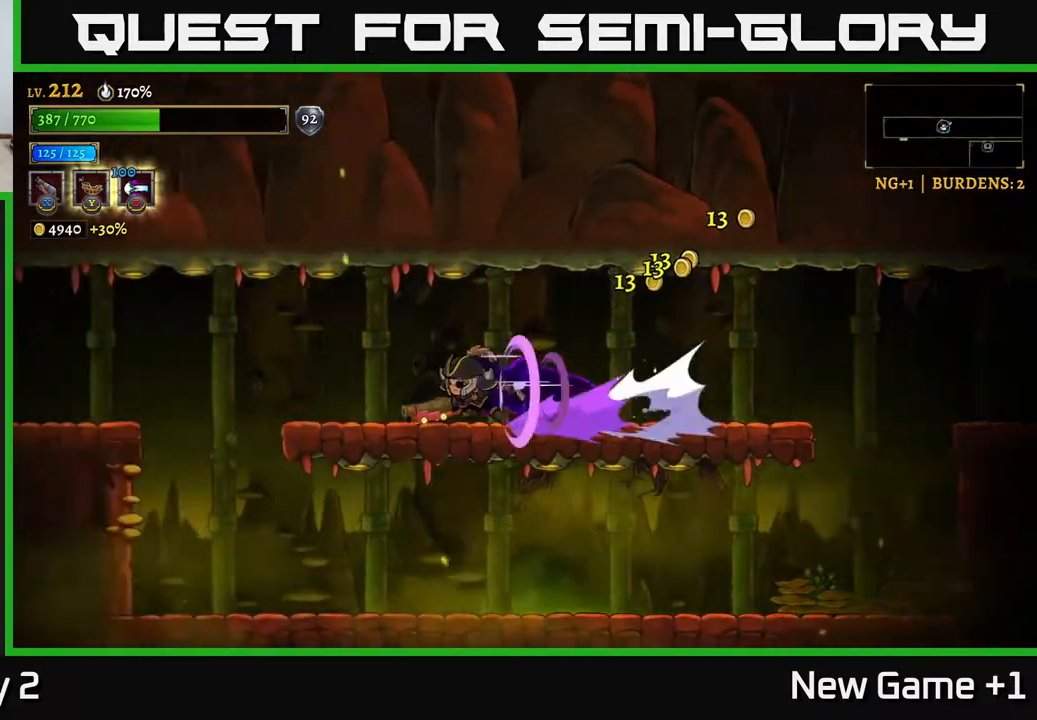
Gameplay with a controller (Xbox layout); each line is a JSON object with the inputs held at the frame after it. "events" lists button and stick changes between this image and that frame as [ms after this image, input, new state], when the widget could be followed in between.
{"buttons": [], "left_stick": "left", "right_stick": "center", "events": [[333, "A", "down"], [400, "A", "up"], [400, "L2", "up"]]}
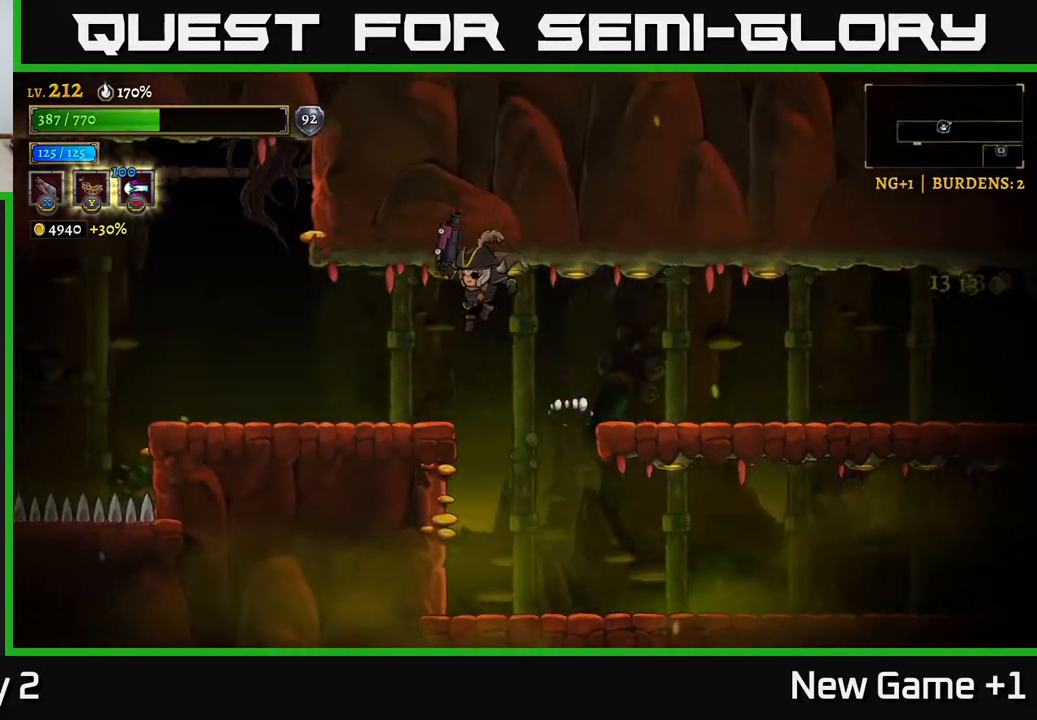
{"buttons": ["A"], "left_stick": "left", "right_stick": "center", "events": [[467, "A", "down"]]}
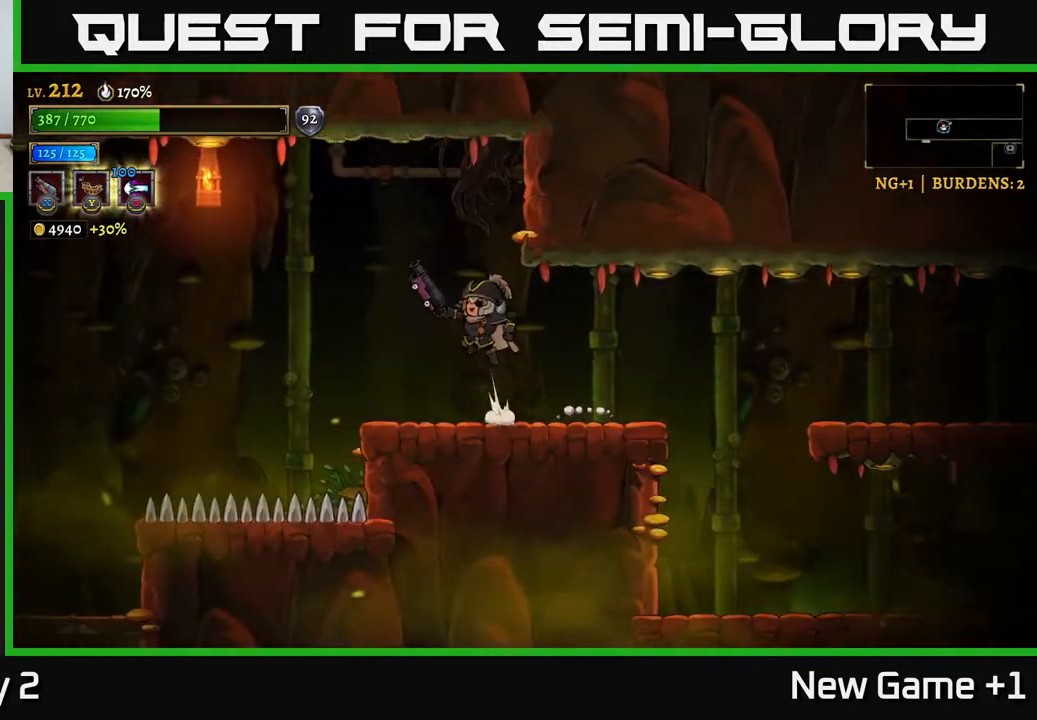
{"buttons": ["X", "L2"], "left_stick": "left", "right_stick": "center", "events": [[67, "L2", "down"], [100, "A", "up"], [500, "X", "down"]]}
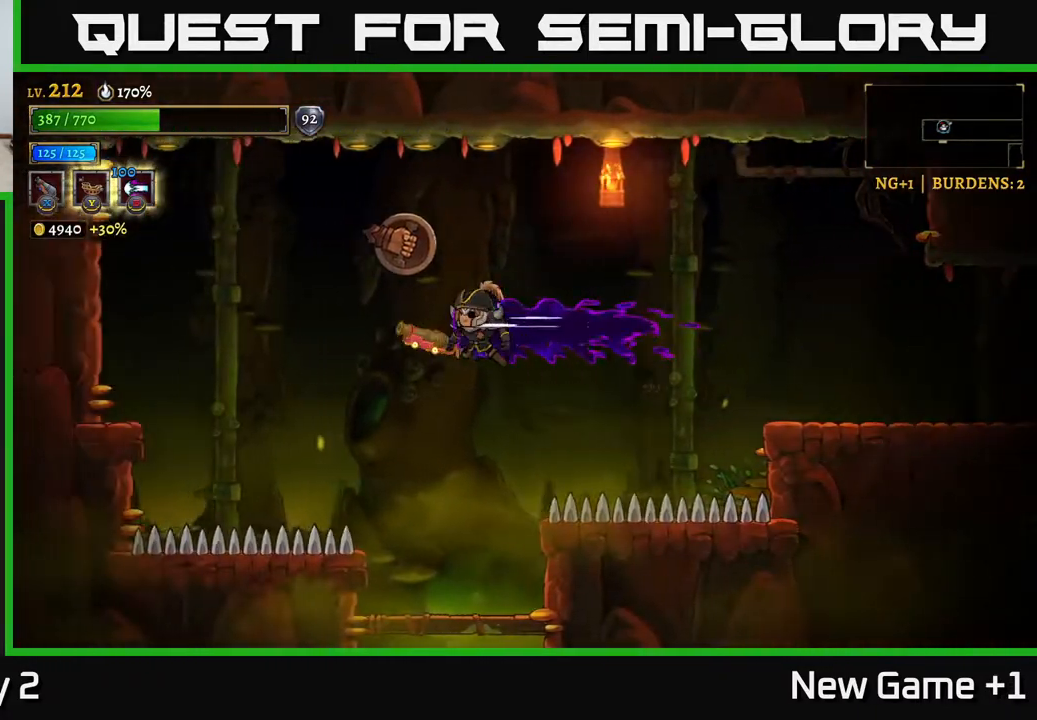
{"buttons": ["X"], "left_stick": "up", "right_stick": "center", "events": [[83, "left_stick", "up"], [100, "L2", "up"]]}
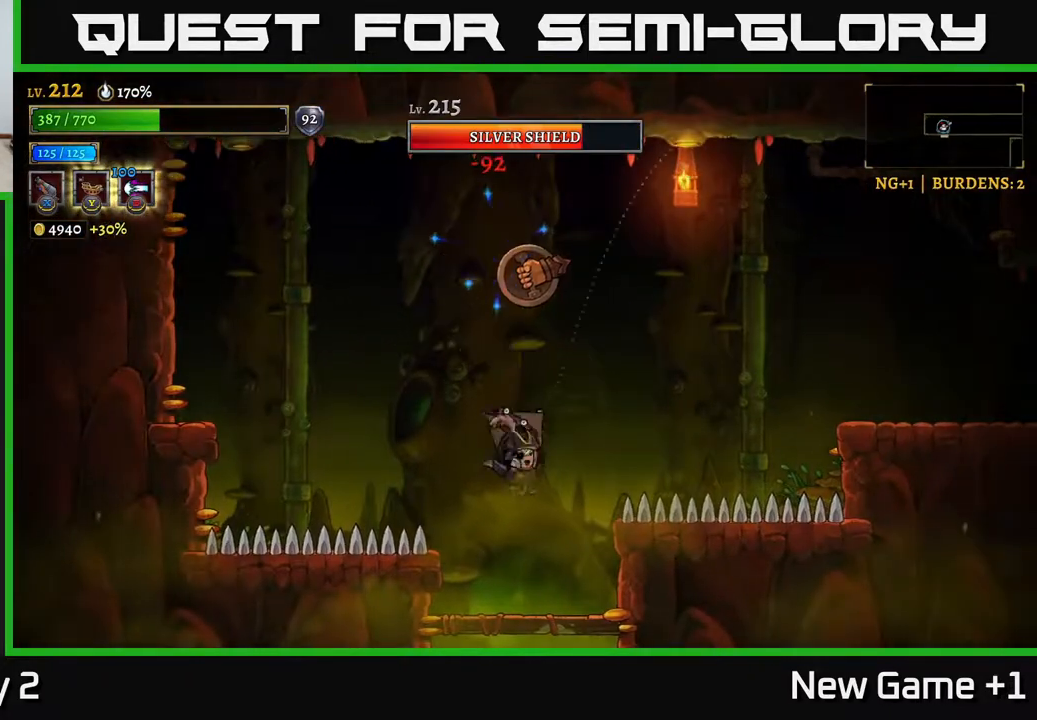
{"buttons": [], "left_stick": "up", "right_stick": "center", "events": [[183, "X", "up"]]}
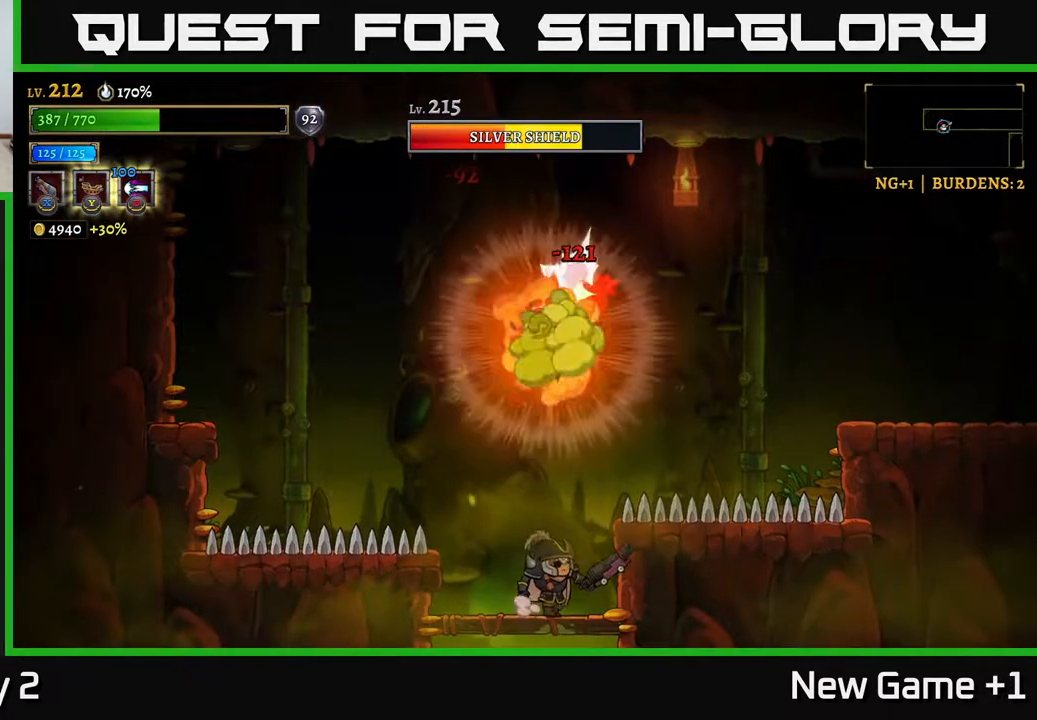
{"buttons": ["A", "X"], "left_stick": "up-right", "right_stick": "center", "events": [[17, "left_stick", "center"], [133, "left_stick", "left"], [217, "A", "down"], [317, "X", "down"], [367, "left_stick", "up-right"]]}
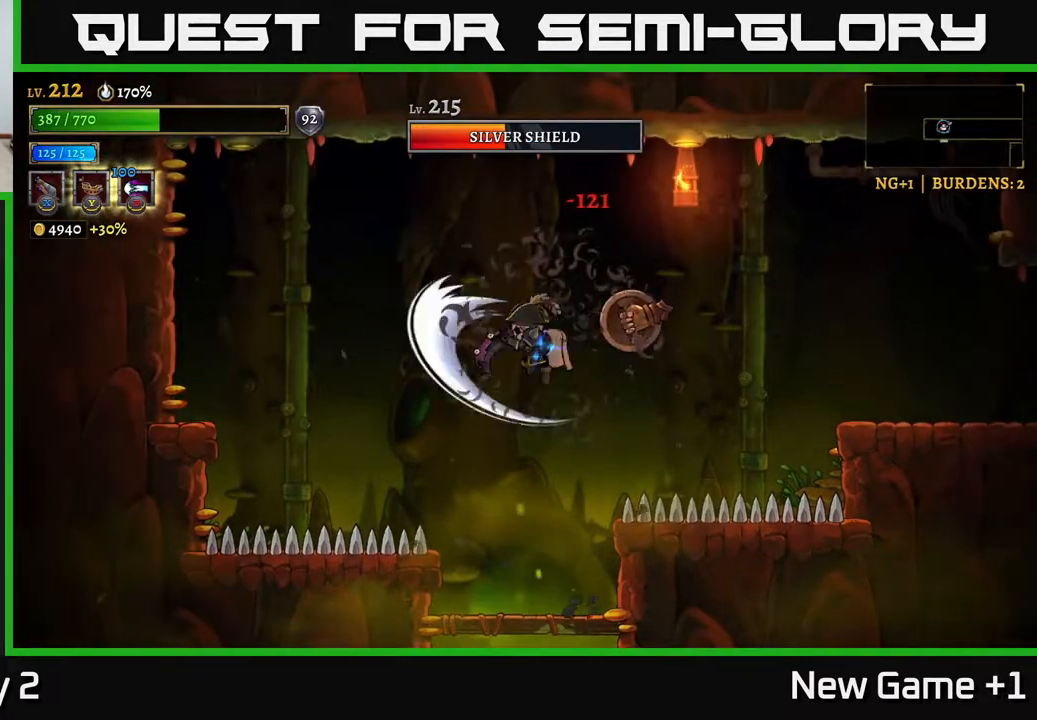
{"buttons": ["X"], "left_stick": "up-left", "right_stick": "center", "events": [[33, "A", "up"], [217, "left_stick", "up"], [350, "left_stick", "up-left"]]}
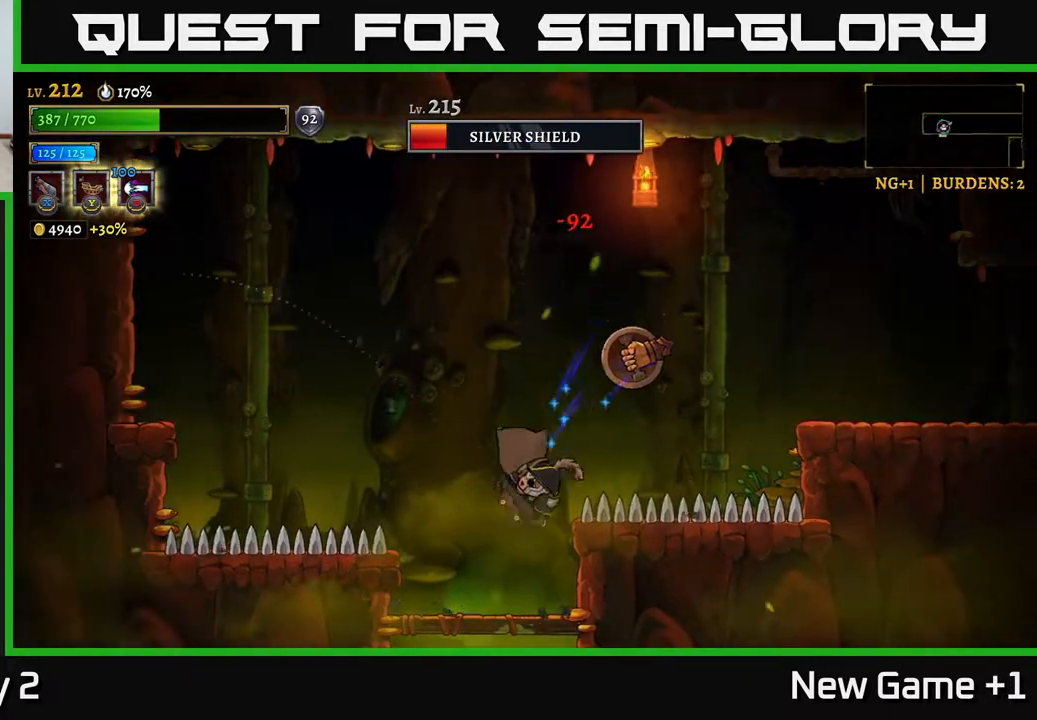
{"buttons": [], "left_stick": "center", "right_stick": "center", "events": [[83, "left_stick", "up-right"], [100, "X", "up"], [333, "left_stick", "center"]]}
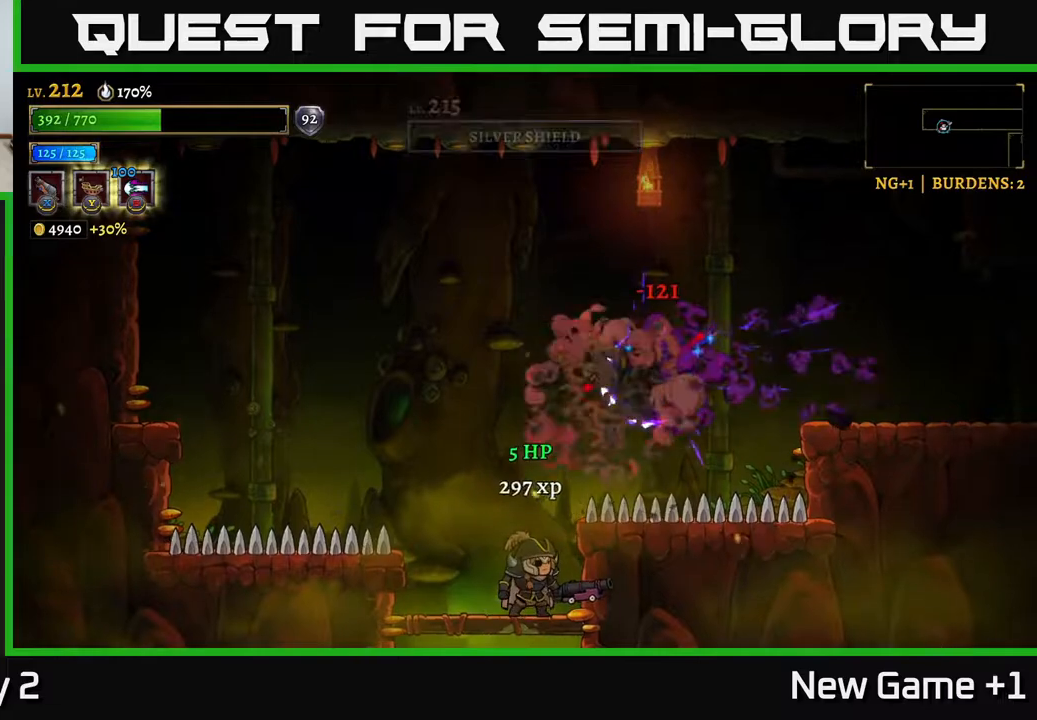
{"buttons": ["A"], "left_stick": "down", "right_stick": "center", "events": [[433, "left_stick", "down"], [483, "A", "down"]]}
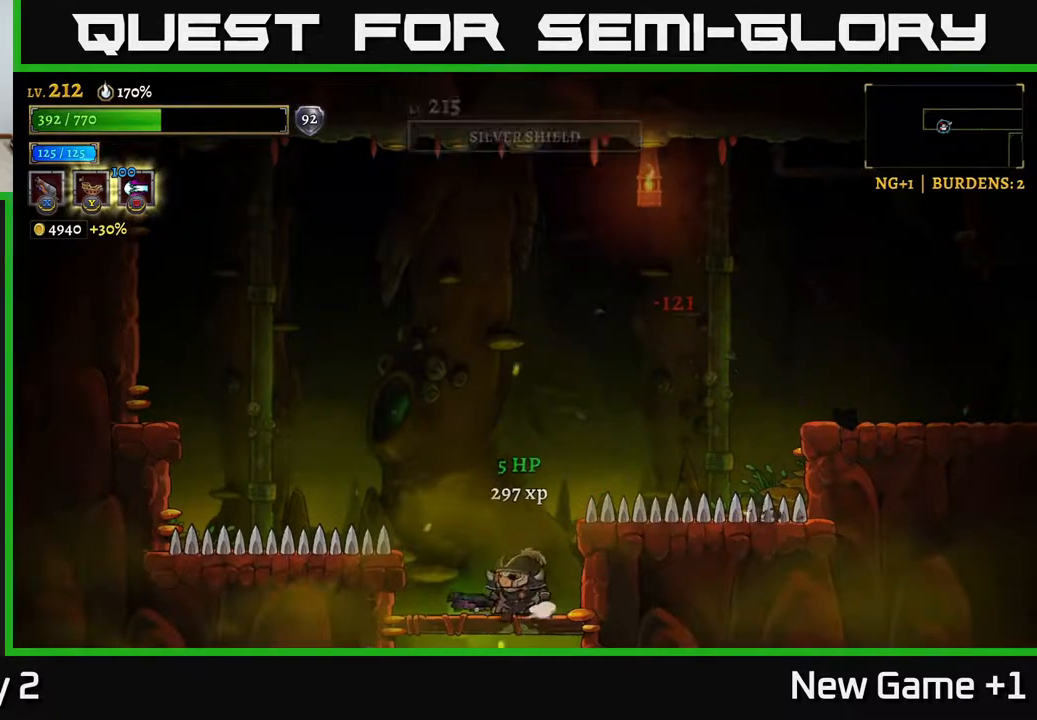
{"buttons": [], "left_stick": "center", "right_stick": "center", "events": [[67, "A", "up"], [133, "left_stick", "center"]]}
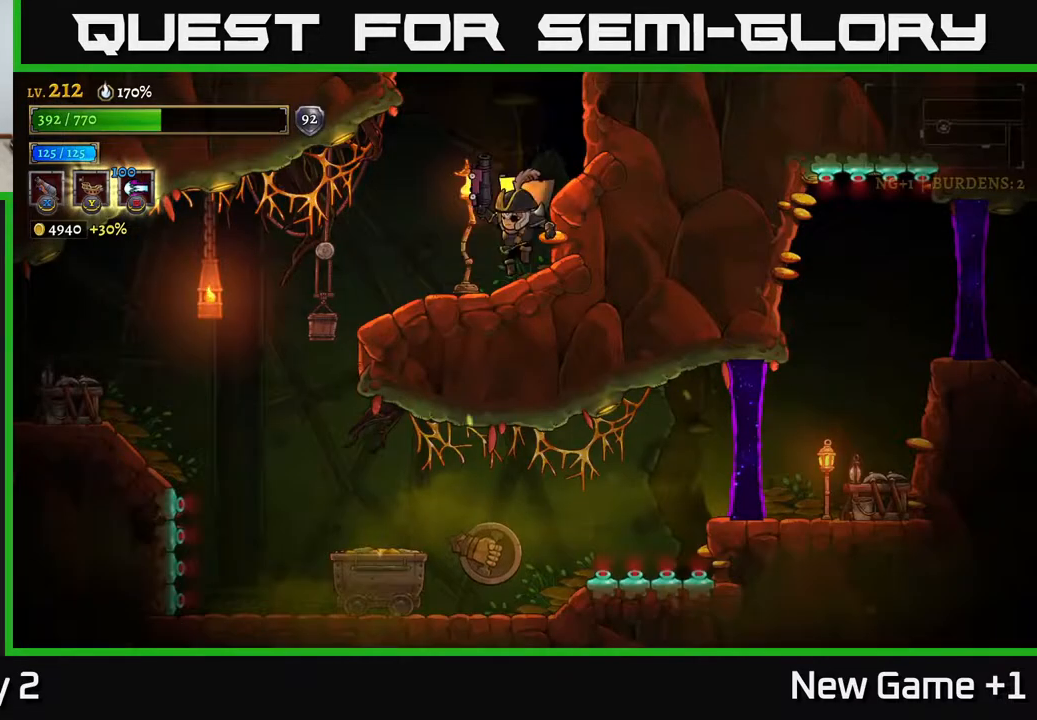
{"buttons": [], "left_stick": "left", "right_stick": "center", "events": [[67, "left_stick", "down"], [150, "A", "down"], [217, "A", "up"], [250, "left_stick", "left"]]}
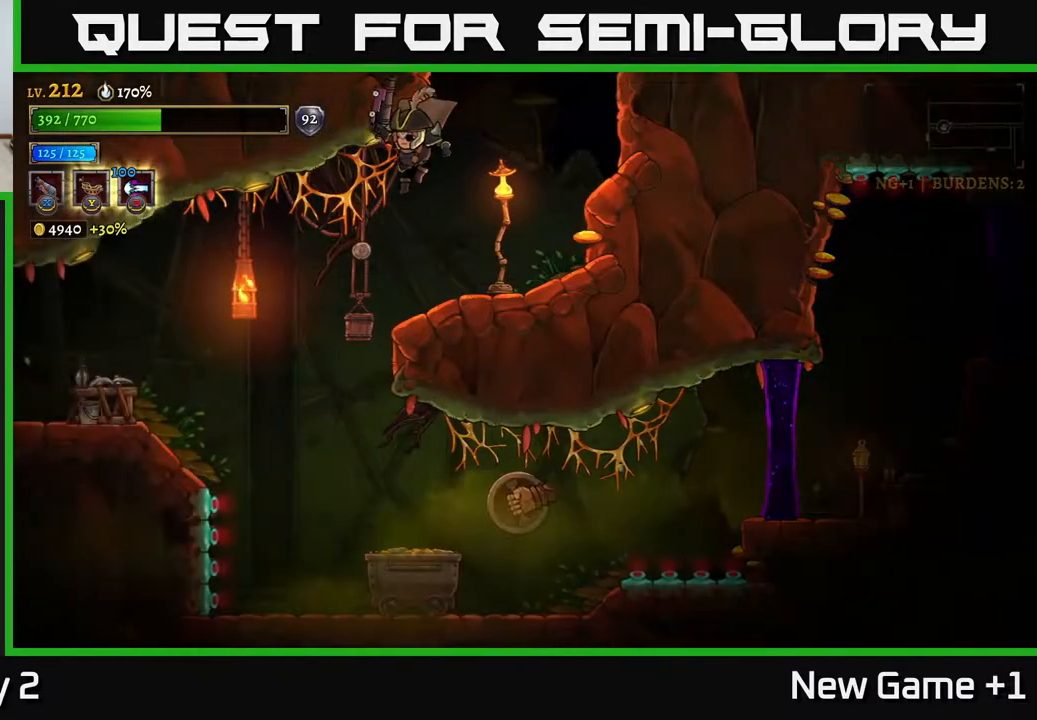
{"buttons": ["X"], "left_stick": "right", "right_stick": "center", "events": [[267, "X", "down"], [267, "left_stick", "right"]]}
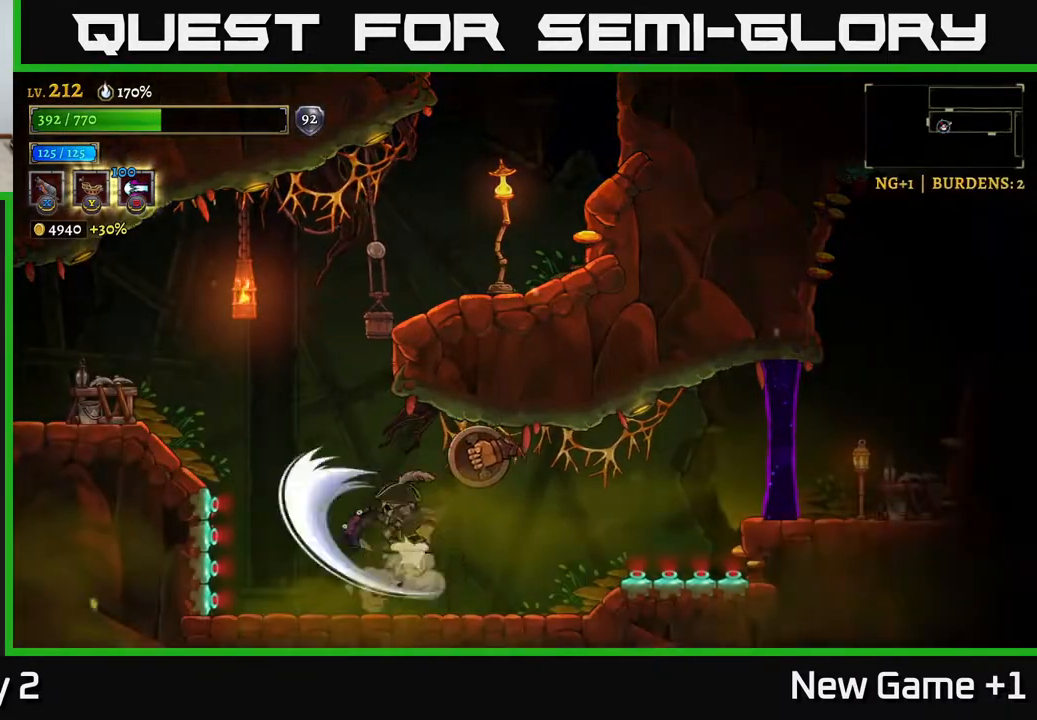
{"buttons": [], "left_stick": "up", "right_stick": "center", "events": [[17, "left_stick", "center"], [267, "left_stick", "up-right"], [383, "left_stick", "up"], [433, "X", "up"]]}
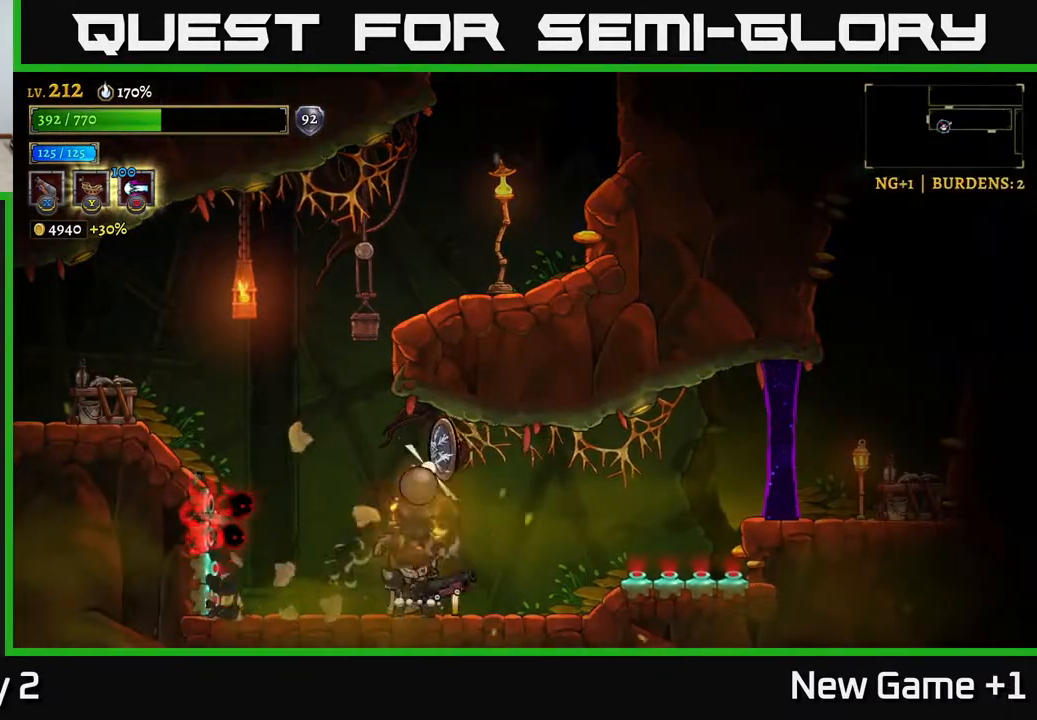
{"buttons": [], "left_stick": "right", "right_stick": "center", "events": [[133, "left_stick", "up-right"], [250, "left_stick", "center"], [317, "left_stick", "left"], [467, "left_stick", "right"]]}
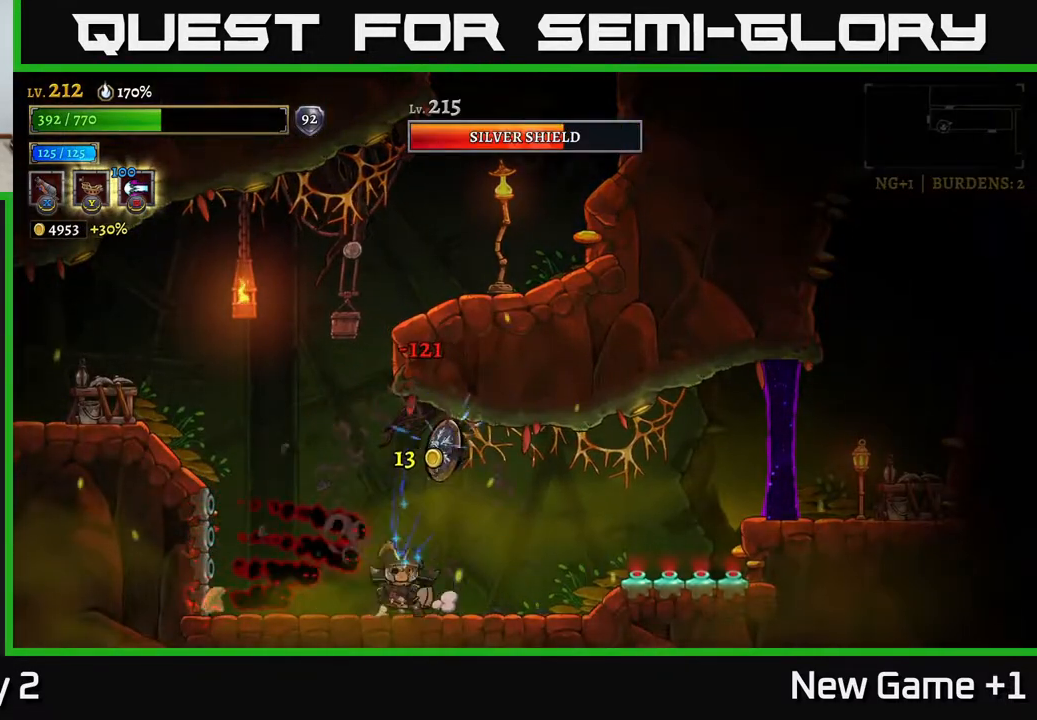
{"buttons": [], "left_stick": "right", "right_stick": "center", "events": []}
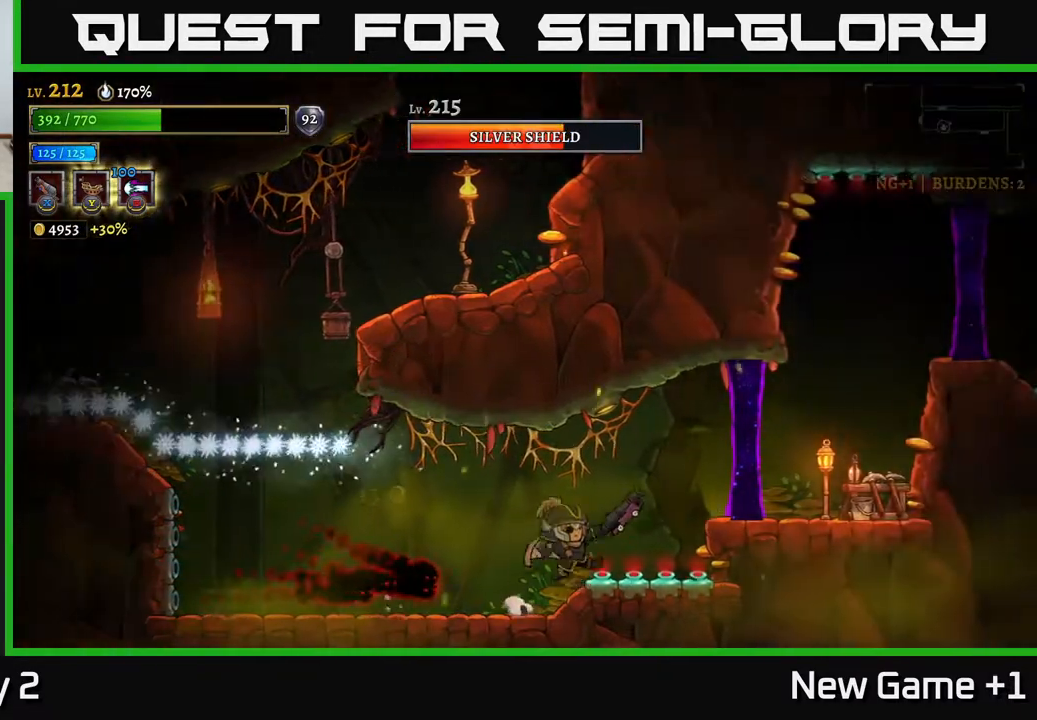
{"buttons": ["A", "X"], "left_stick": "left", "right_stick": "center", "events": [[83, "A", "down"], [100, "left_stick", "left"], [133, "X", "down"], [183, "A", "up"], [467, "A", "down"]]}
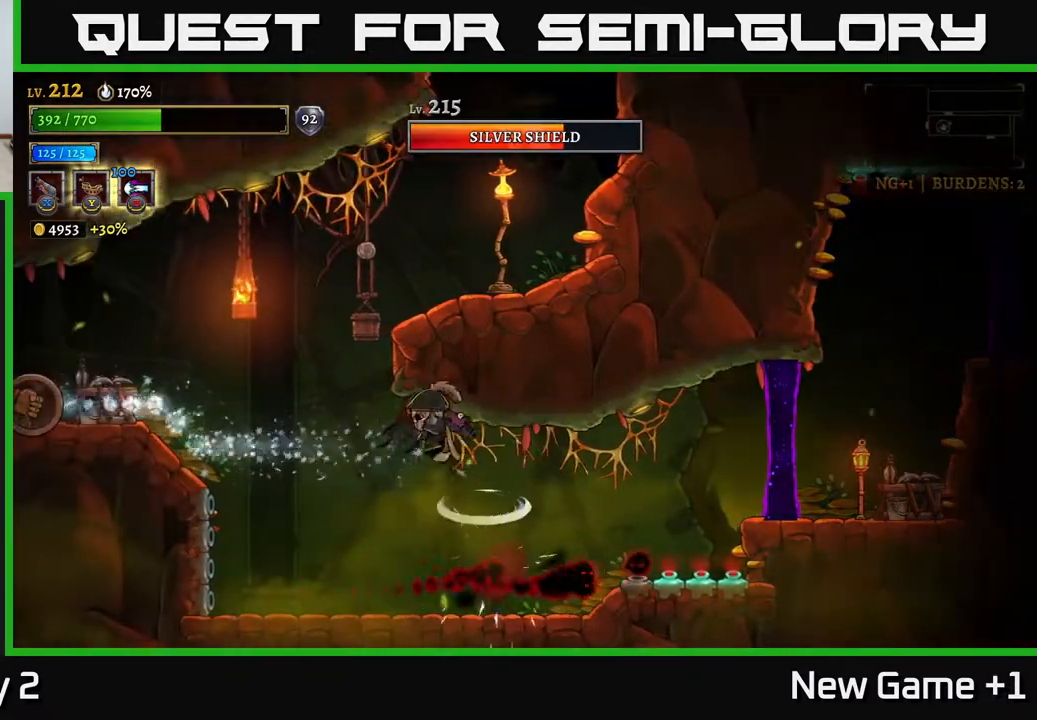
{"buttons": [], "left_stick": "left", "right_stick": "center", "events": [[67, "A", "up"], [183, "left_stick", "up-left"], [267, "X", "up"], [400, "left_stick", "left"]]}
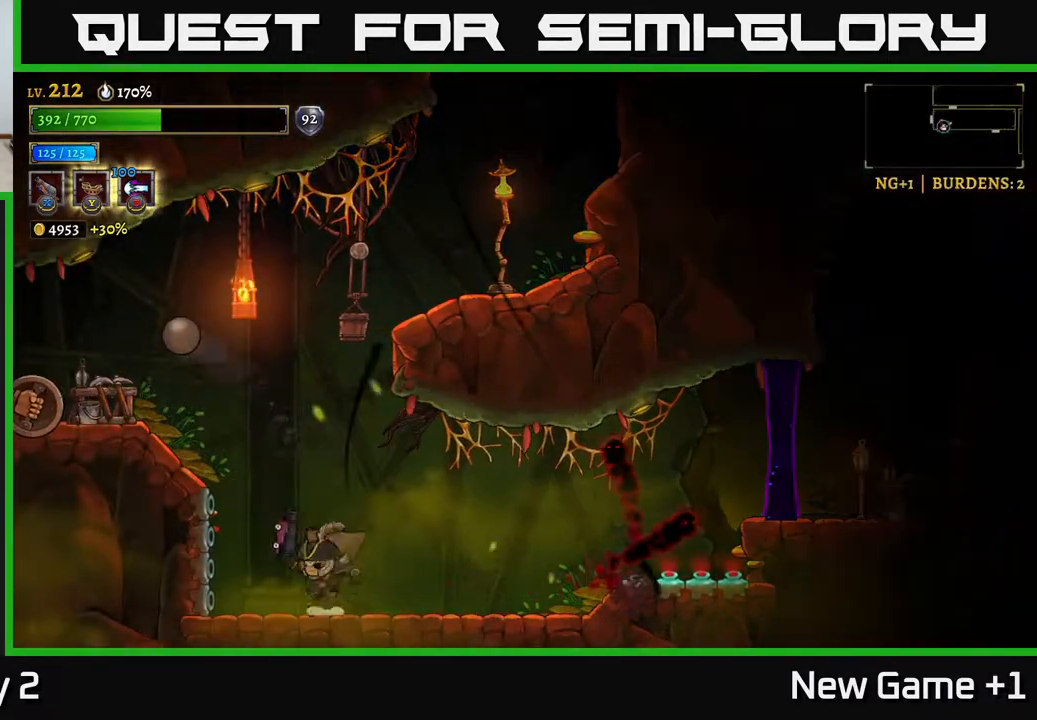
{"buttons": ["A", "X"], "left_stick": "left", "right_stick": "center", "events": [[33, "left_stick", "center"], [133, "left_stick", "right"], [317, "A", "down"], [400, "X", "down"], [400, "left_stick", "left"]]}
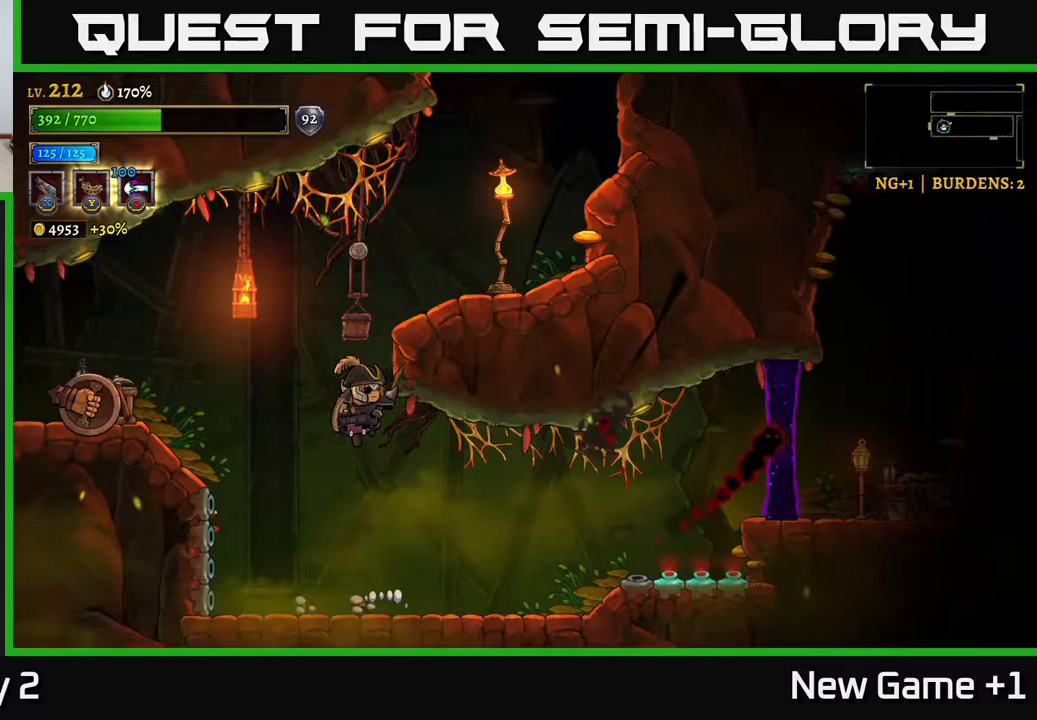
{"buttons": ["A", "X"], "left_stick": "up-left", "right_stick": "center", "events": [[67, "A", "up"], [383, "A", "down"], [383, "left_stick", "up-left"]]}
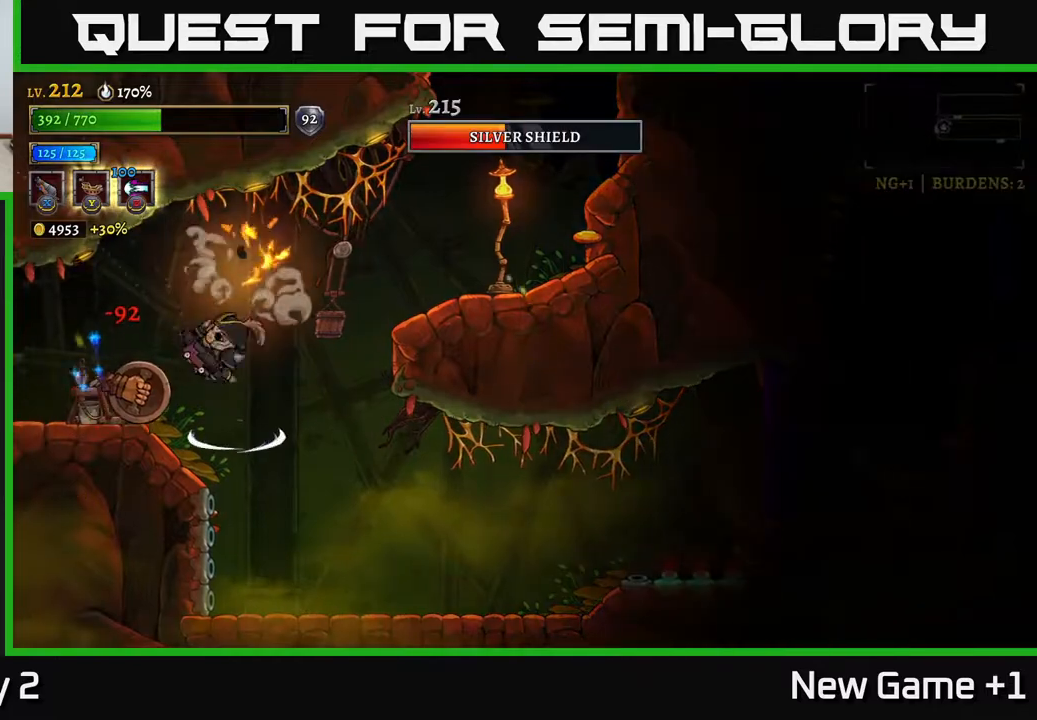
{"buttons": [], "left_stick": "center", "right_stick": "center", "events": [[33, "A", "up"], [133, "X", "up"], [183, "left_stick", "right"], [500, "left_stick", "center"]]}
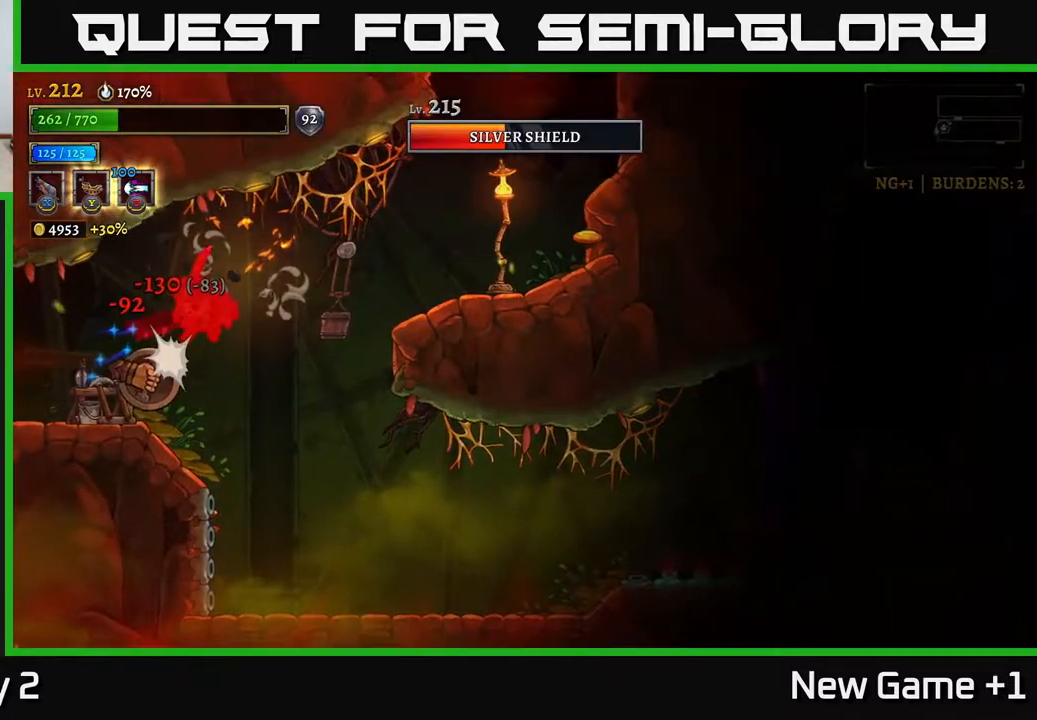
{"buttons": ["X"], "left_stick": "center", "right_stick": "center", "events": [[217, "A", "down"], [300, "left_stick", "left"], [317, "X", "down"], [367, "A", "up"], [433, "left_stick", "center"]]}
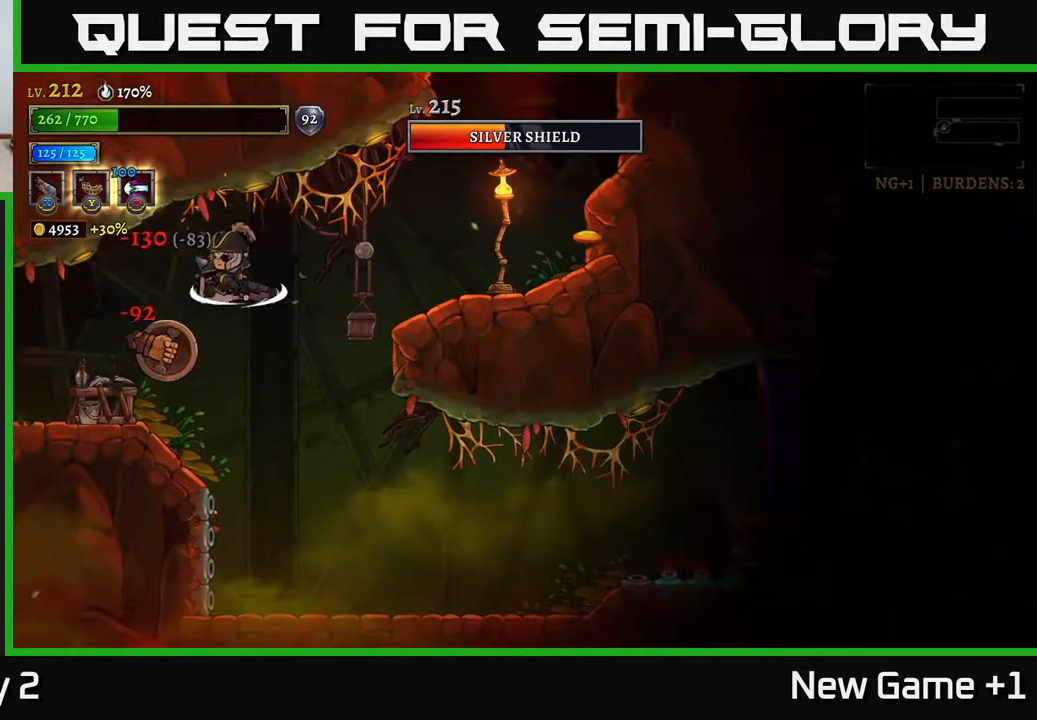
{"buttons": [], "left_stick": "up", "right_stick": "center", "events": [[233, "left_stick", "up"], [500, "X", "up"]]}
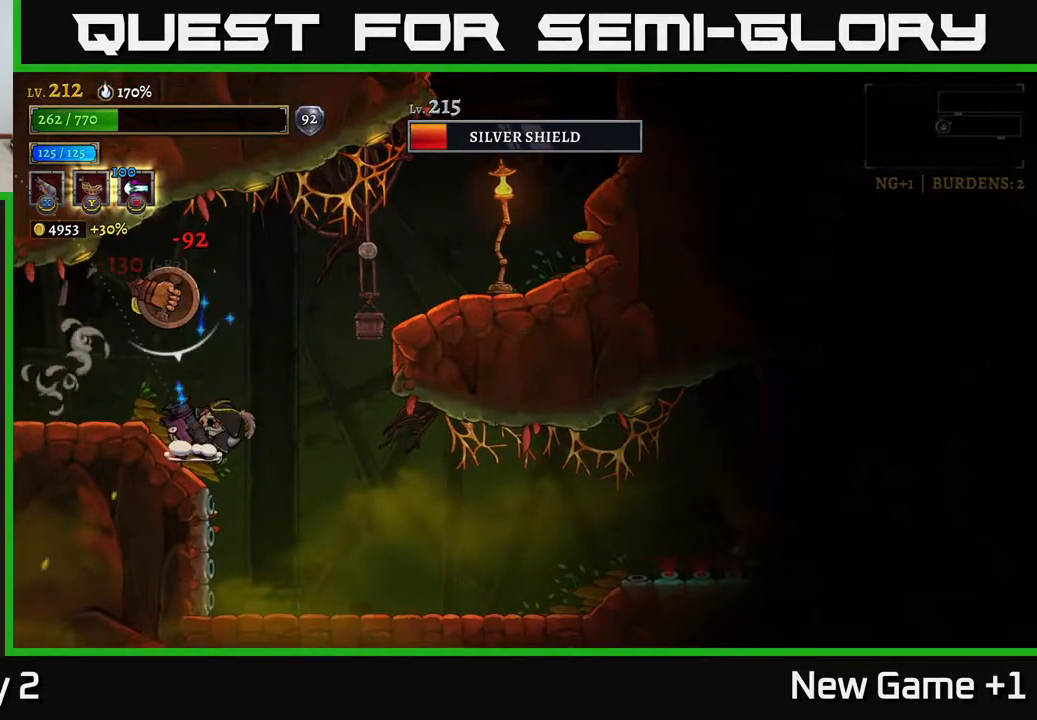
{"buttons": [], "left_stick": "center", "right_stick": "center", "events": [[333, "left_stick", "center"]]}
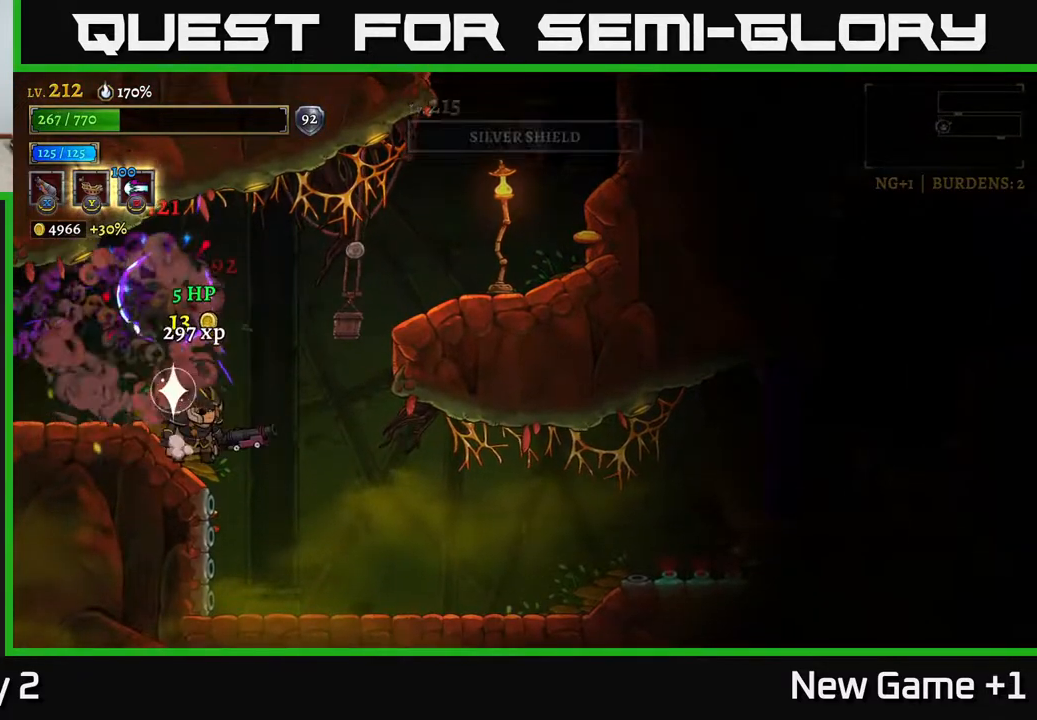
{"buttons": [], "left_stick": "left", "right_stick": "center", "events": [[450, "left_stick", "left"]]}
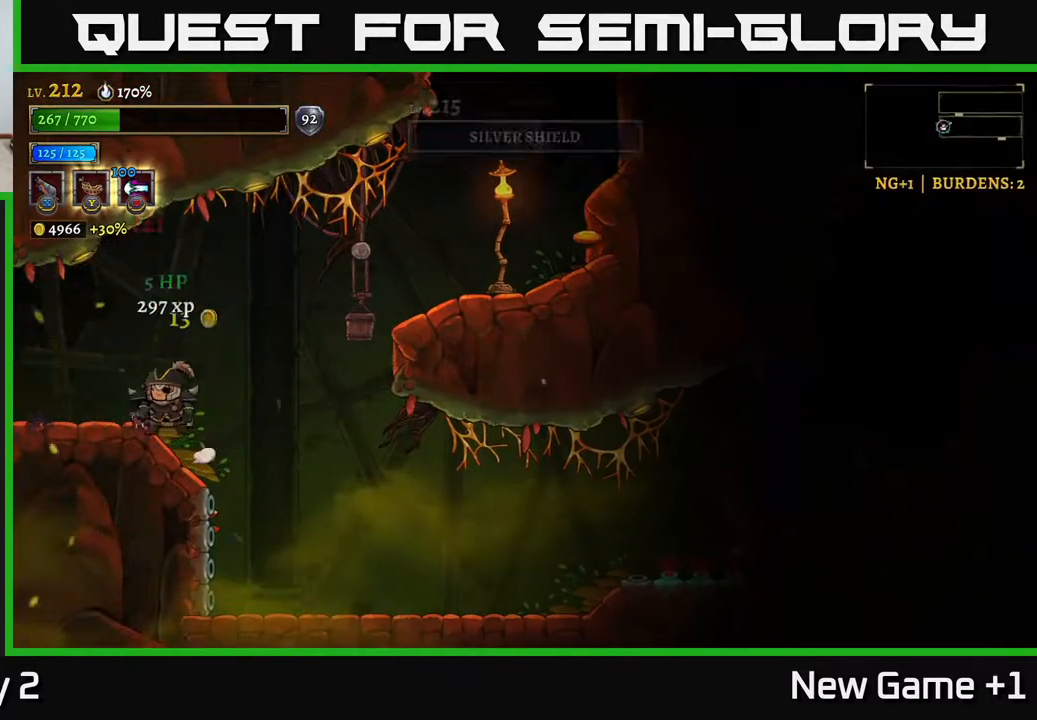
{"buttons": [], "left_stick": "left", "right_stick": "center", "events": [[233, "L2", "down"], [450, "L2", "up"]]}
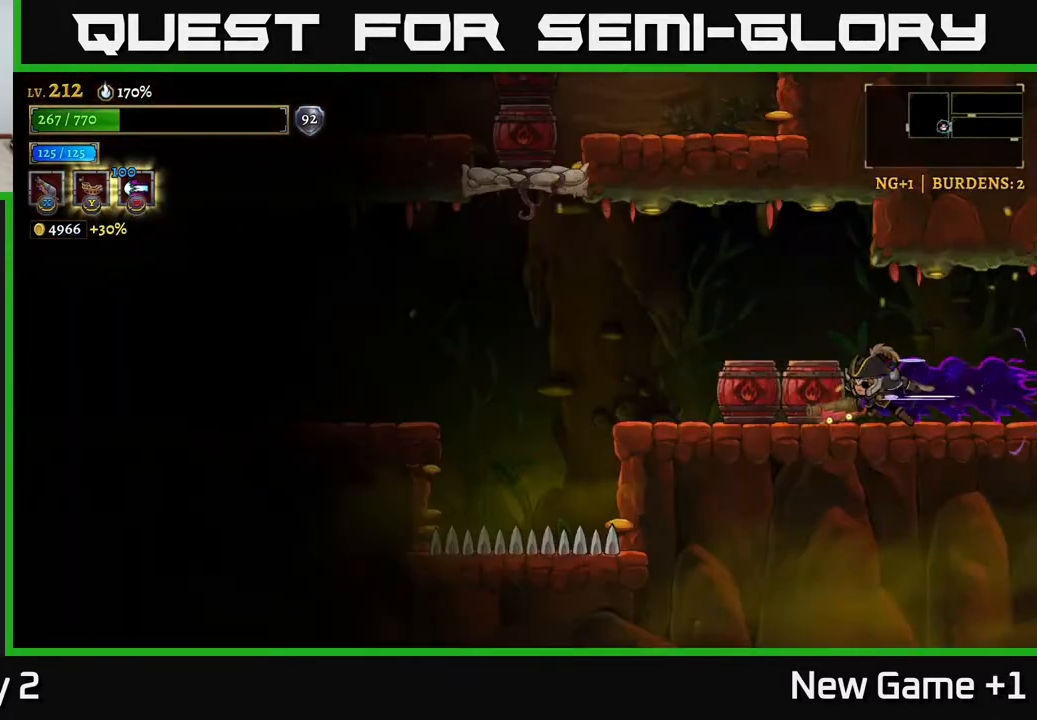
{"buttons": [], "left_stick": "left", "right_stick": "center", "events": [[17, "left_stick", "center"], [317, "left_stick", "left"]]}
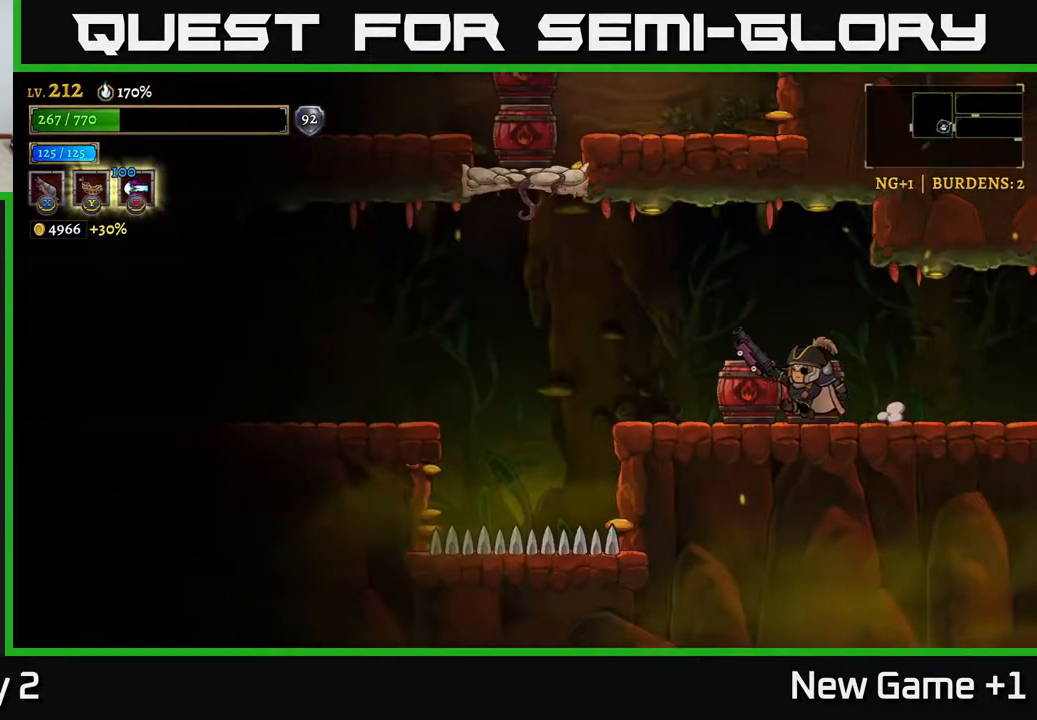
{"buttons": ["A"], "left_stick": "left", "right_stick": "center", "events": [[233, "L2", "down"], [400, "A", "down"], [483, "L2", "up"]]}
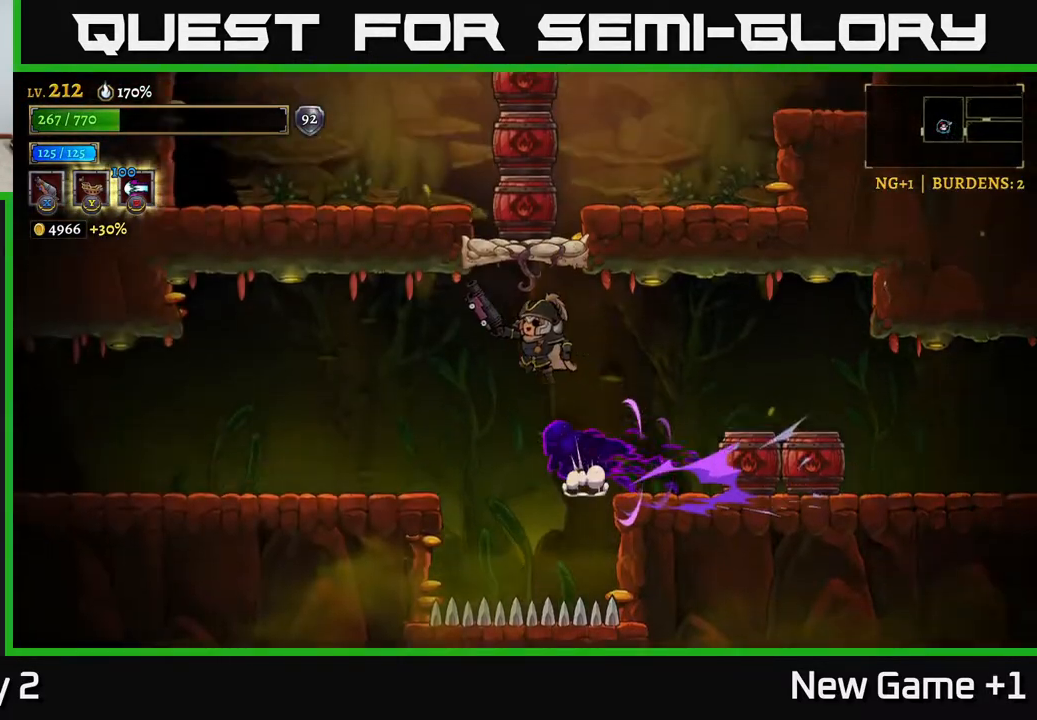
{"buttons": ["X"], "left_stick": "left", "right_stick": "center", "events": [[83, "X", "down"], [117, "left_stick", "right"], [250, "left_stick", "up"], [317, "left_stick", "left"], [383, "A", "up"]]}
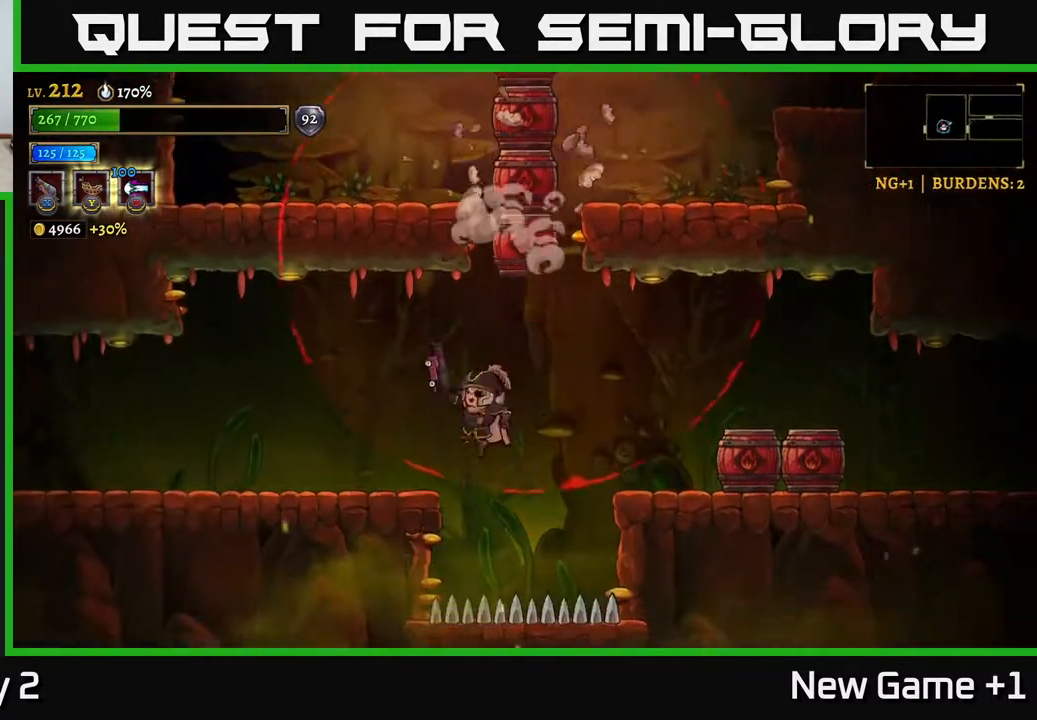
{"buttons": [], "left_stick": "left", "right_stick": "center", "events": [[33, "X", "up"], [50, "L2", "down"], [83, "A", "down"], [200, "A", "up"], [200, "L2", "up"]]}